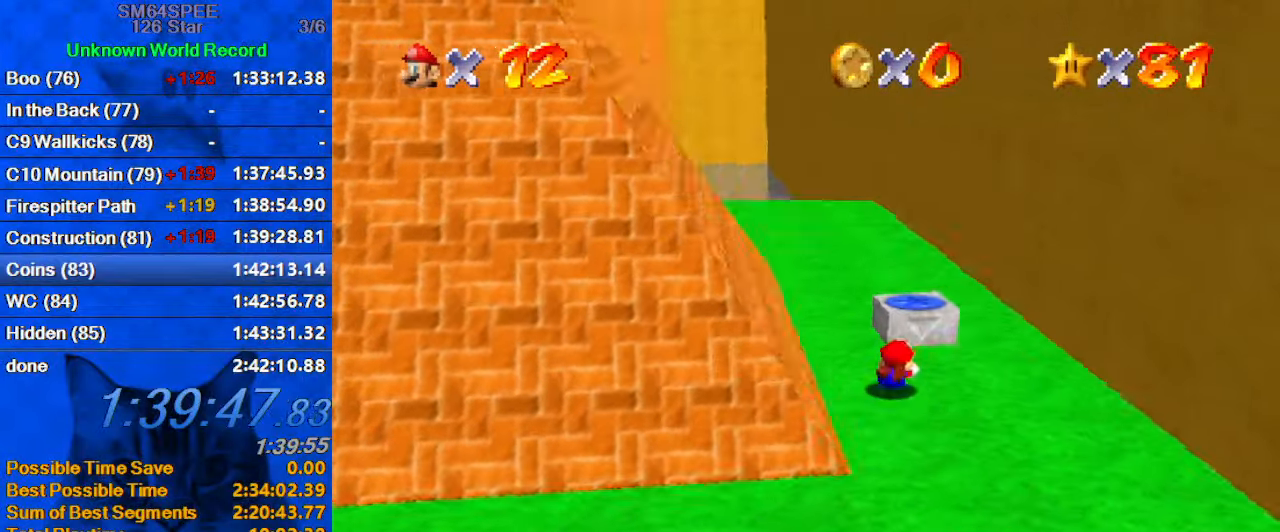
Gameplay with keyboard; each line is a JSON object with the keys held at the frame after it. "events" lists presses ("down") and releases ("up") of "a", "c", "ctrl", "d", "down", "left", "return", "right", "s", "shift", "up", "w", "x" and "y" between this image and that frame as [ms after this image, input, new state], when the widget could be followed in between. No other keys are recorded. Mouse input is not recorded.
{"keys": ["shift", "y"], "events": [[33, "up", "up"], [100, "d", "down"], [133, "shift", "up"], [233, "d", "up"], [233, "down", "down"], [233, "left", "down"], [333, "down", "up"], [466, "left", "up"], [466, "shift", "down"], [466, "y", "down"]]}
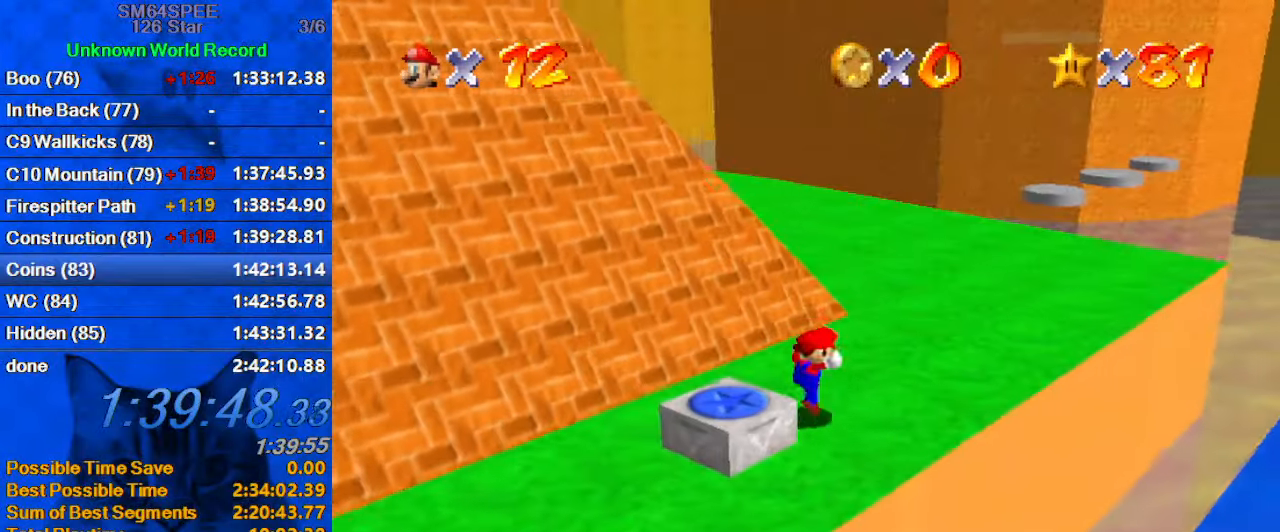
{"keys": ["down", "left", "shift"], "events": [[133, "shift", "up"], [133, "y", "up"], [333, "shift", "down"], [366, "down", "down"], [366, "left", "down"]]}
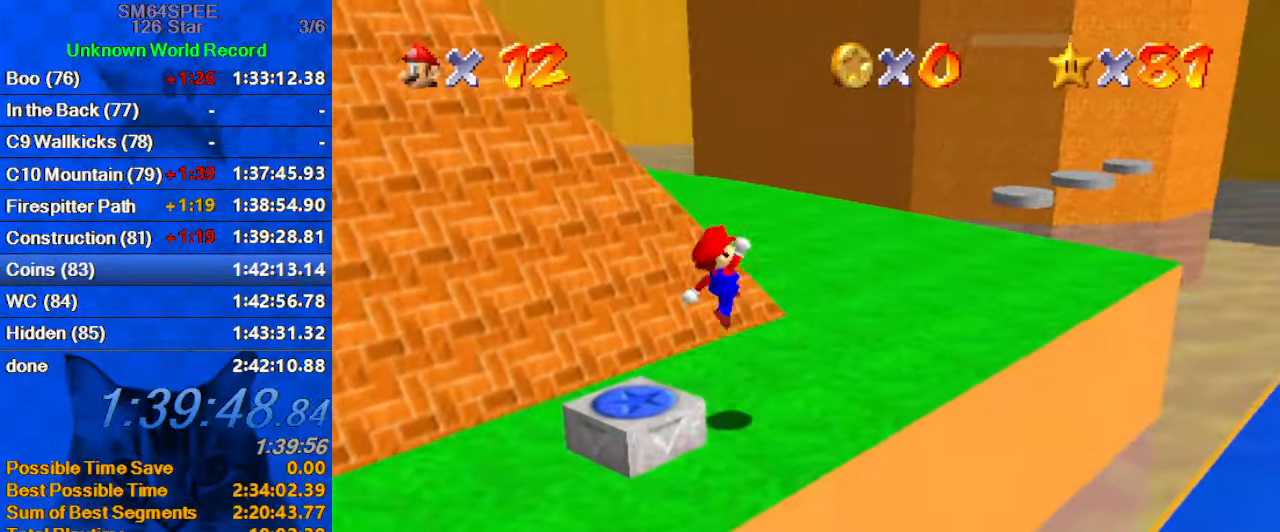
{"keys": ["right", "shift", "y"], "events": [[166, "shift", "up"], [333, "left", "up"], [400, "right", "down"], [400, "y", "down"], [433, "down", "up"], [433, "shift", "down"]]}
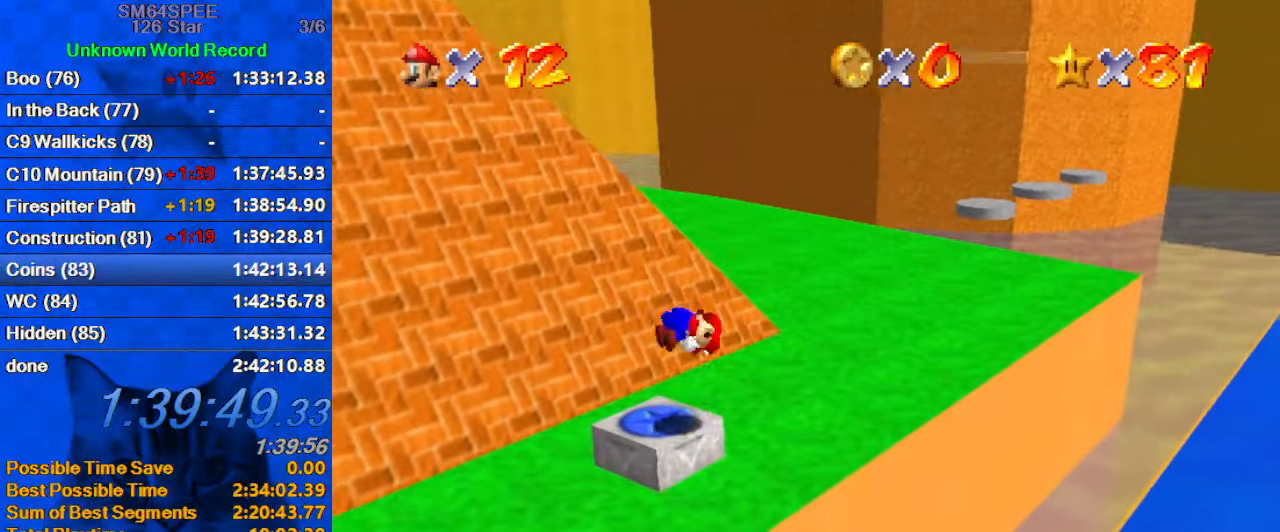
{"keys": ["right", "up"], "events": [[66, "shift", "up"], [66, "up", "down"], [66, "y", "up"]]}
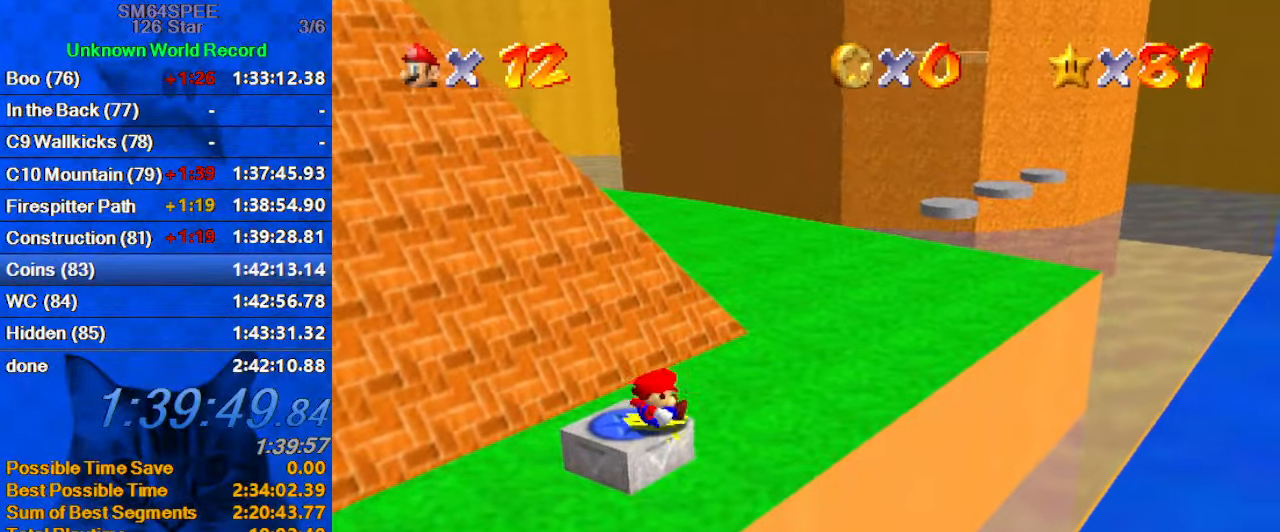
{"keys": ["shift", "up", "y"], "events": [[200, "right", "up"], [466, "y", "down"], [500, "shift", "down"]]}
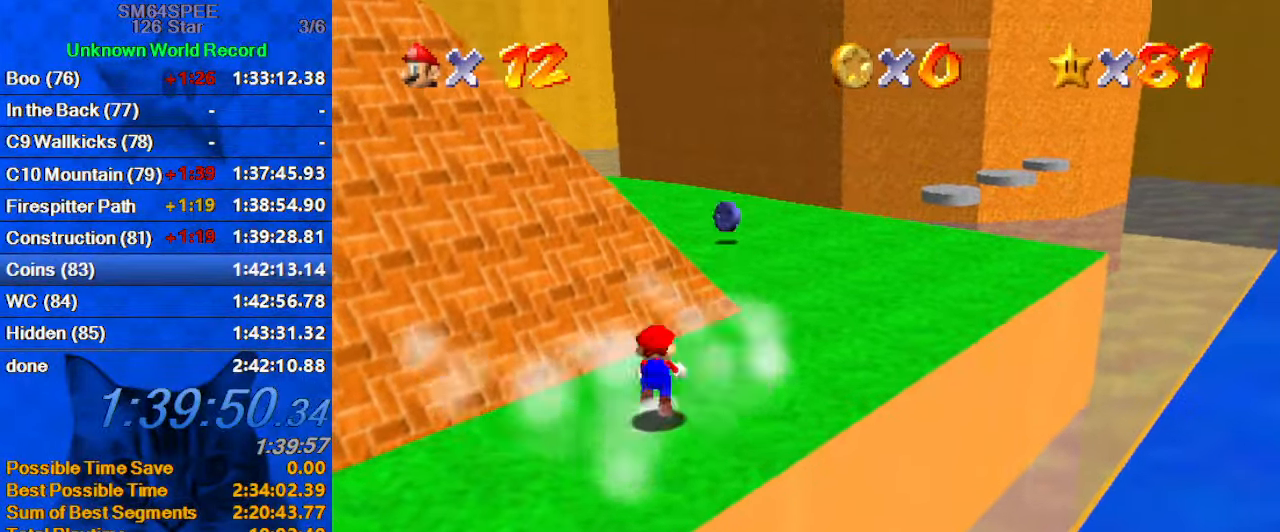
{"keys": ["right", "up"], "events": [[100, "right", "down"], [100, "y", "up"], [200, "d", "down"], [400, "d", "up"], [433, "shift", "up"]]}
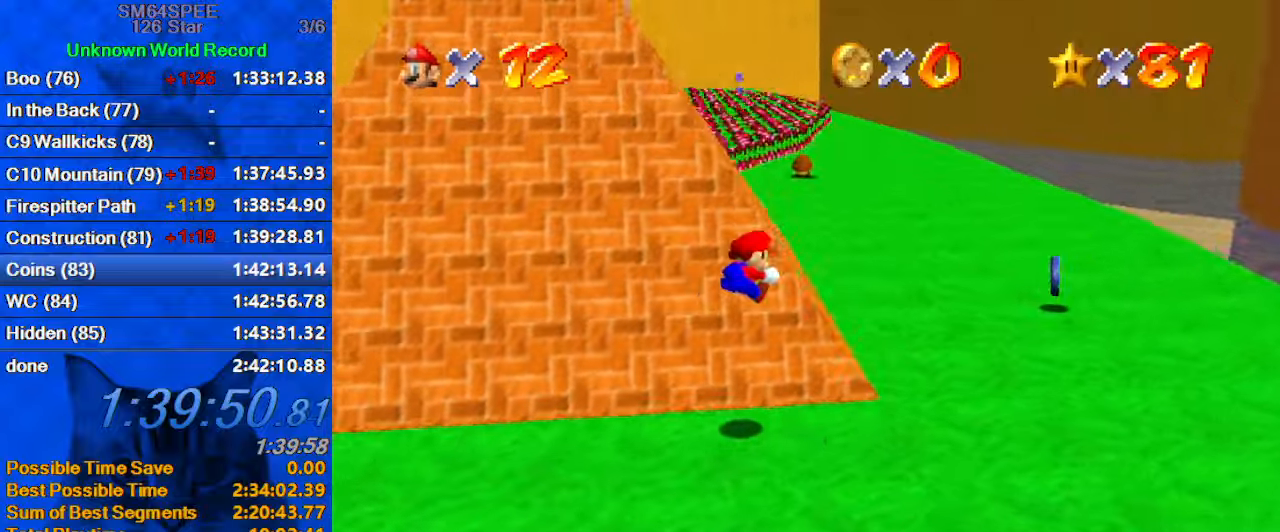
{"keys": ["right"], "events": [[100, "up", "up"]]}
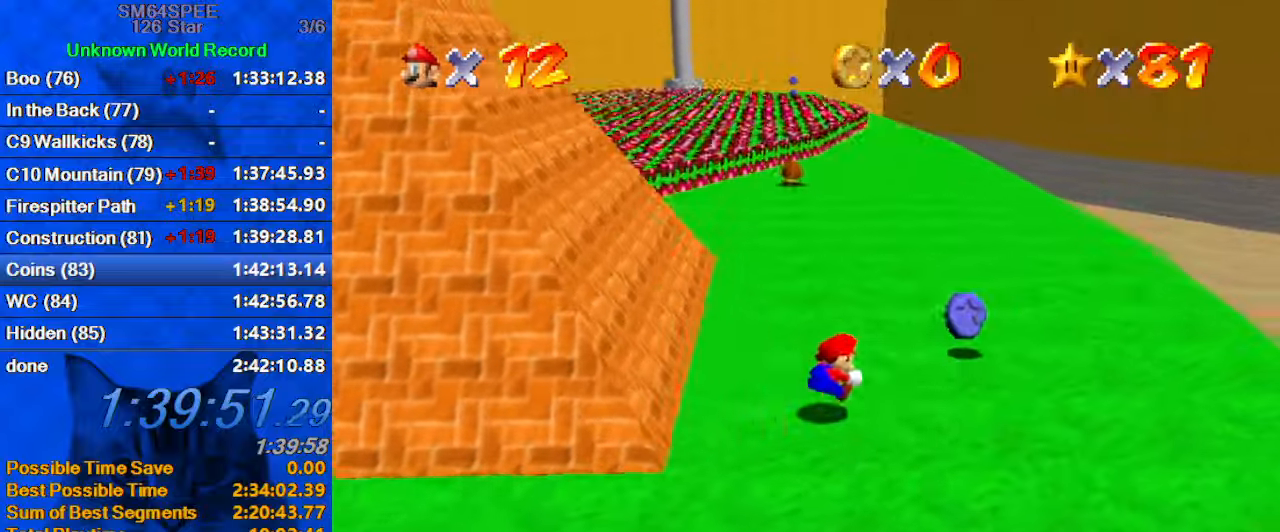
{"keys": ["ctrl", "up"], "events": [[66, "up", "down"], [200, "right", "up"], [400, "ctrl", "down"]]}
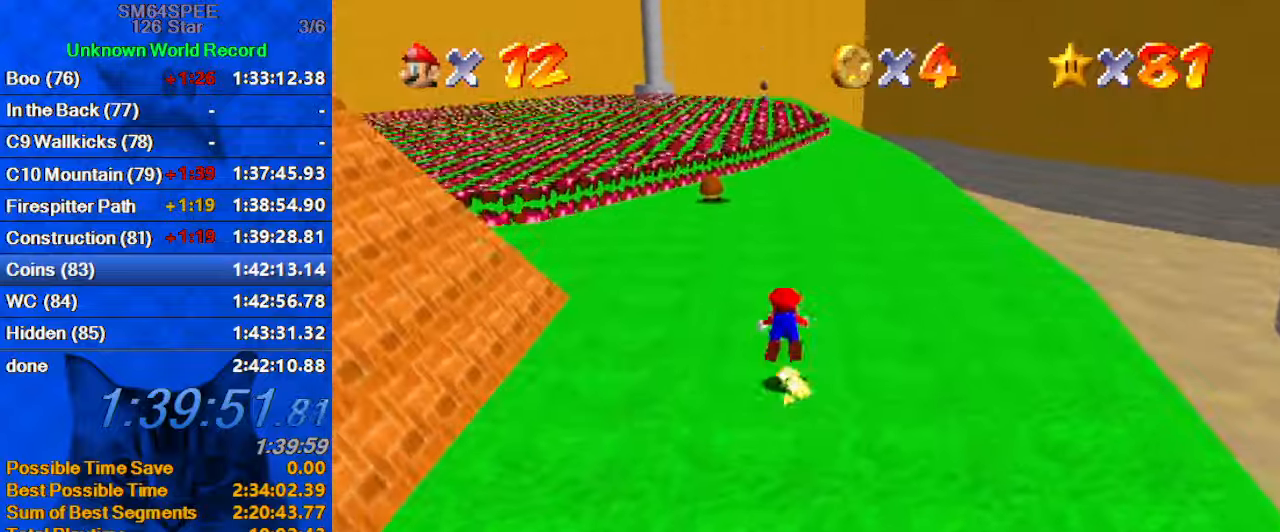
{"keys": ["shift", "up"], "events": [[100, "ctrl", "up"], [266, "ctrl", "down"], [266, "shift", "down"], [466, "ctrl", "up"]]}
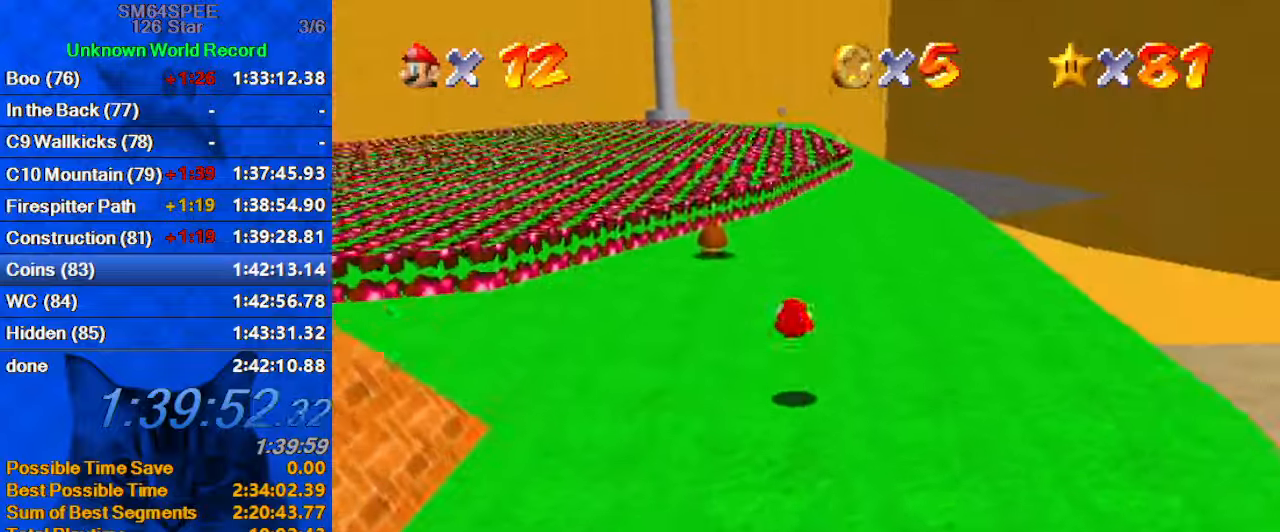
{"keys": ["up"], "events": [[333, "ctrl", "down"], [333, "right", "down"], [366, "right", "up"], [466, "ctrl", "up"], [466, "shift", "up"]]}
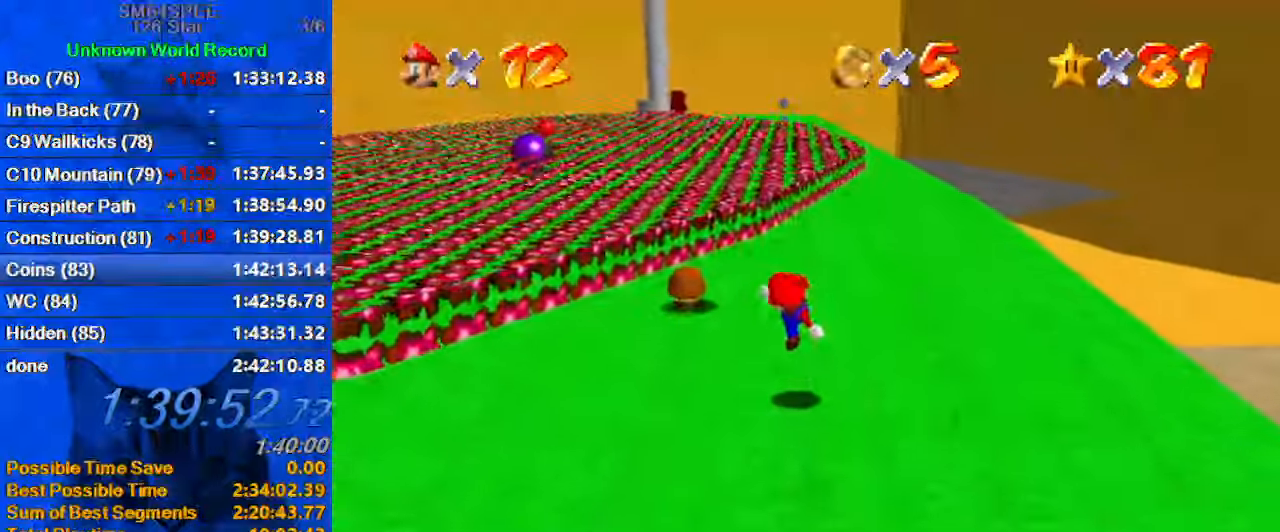
{"keys": ["up"], "events": [[266, "ctrl", "down"], [266, "shift", "down"], [500, "ctrl", "up"], [500, "shift", "up"]]}
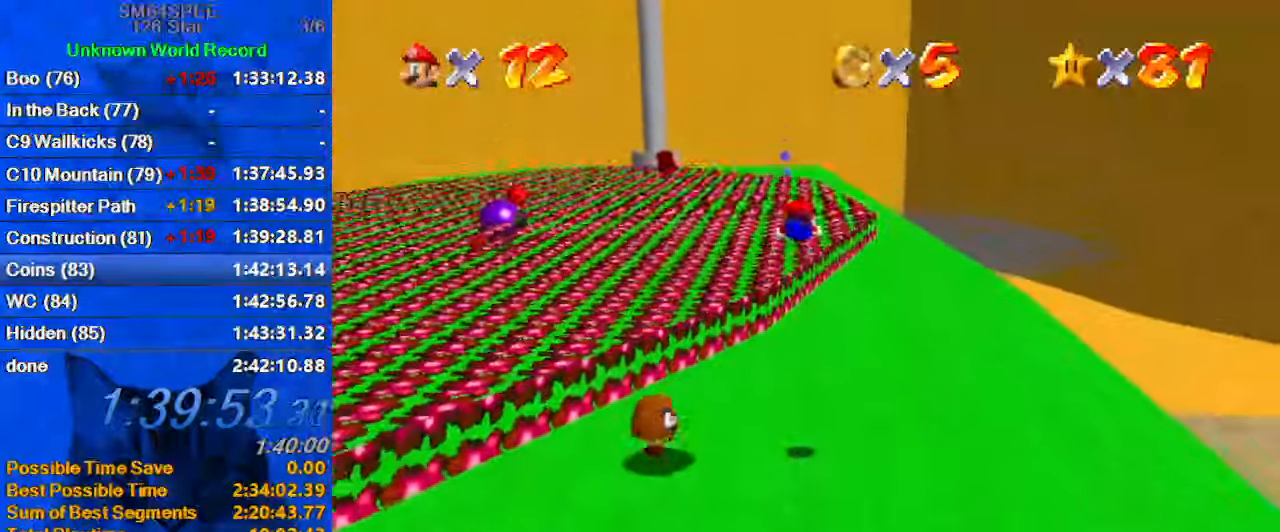
{"keys": ["c", "up"], "events": [[400, "c", "down"]]}
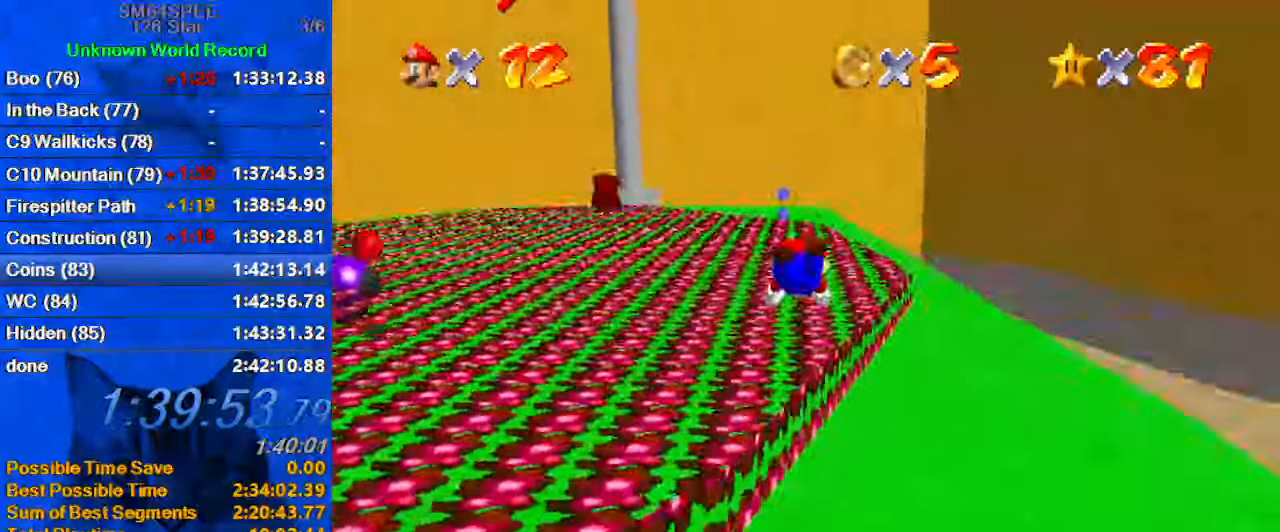
{"keys": ["up"], "events": [[33, "c", "up"], [333, "shift", "down"], [366, "ctrl", "down"], [500, "ctrl", "up"], [500, "shift", "up"]]}
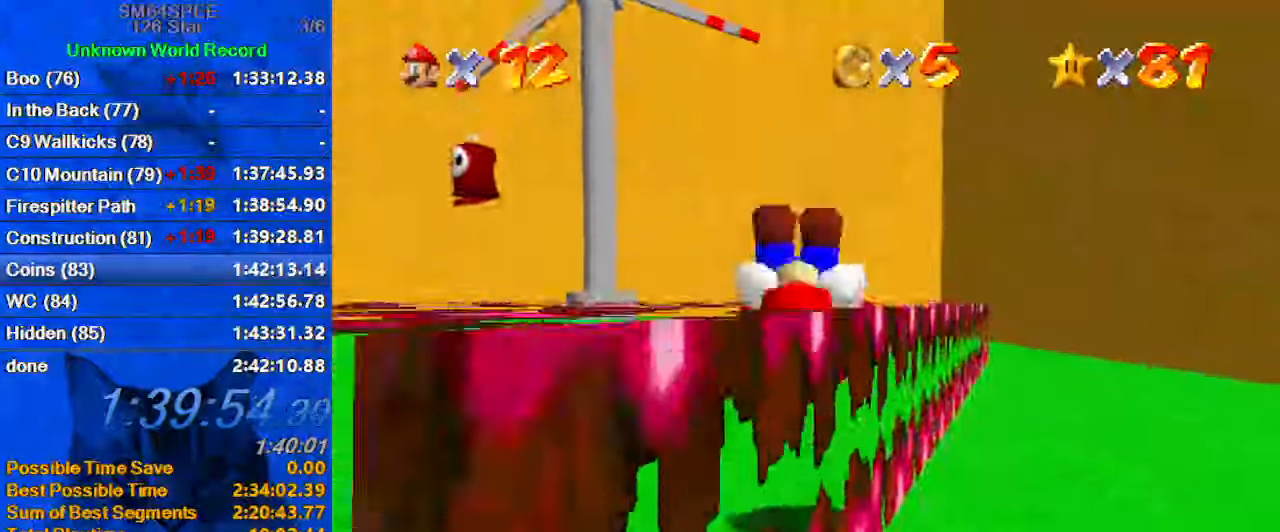
{"keys": ["ctrl", "up"], "events": [[366, "y", "down"], [433, "ctrl", "down"], [466, "y", "up"]]}
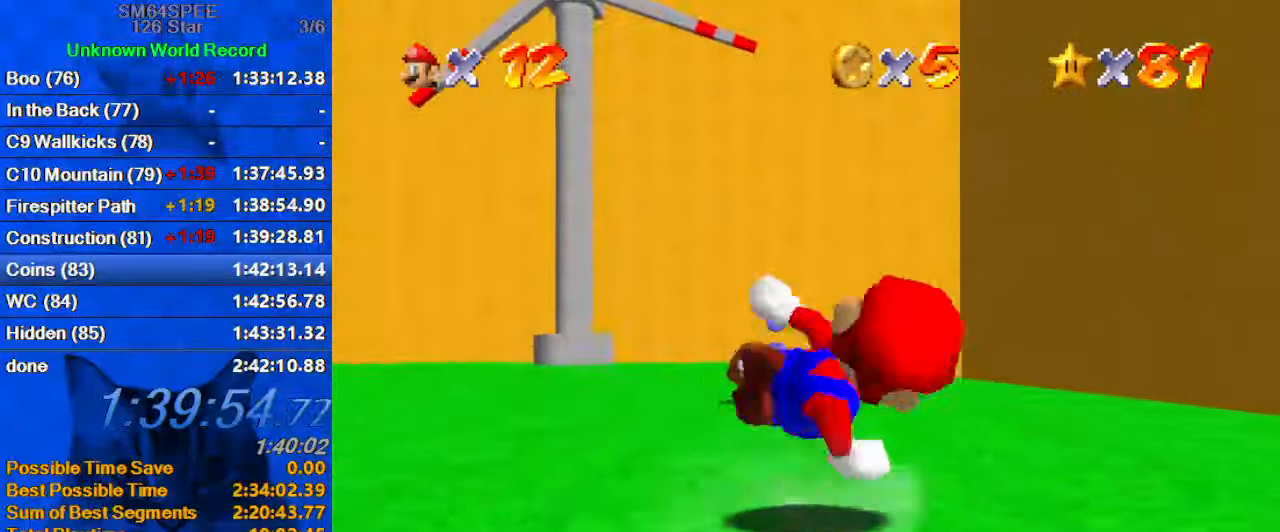
{"keys": ["up"], "events": [[33, "ctrl", "up"]]}
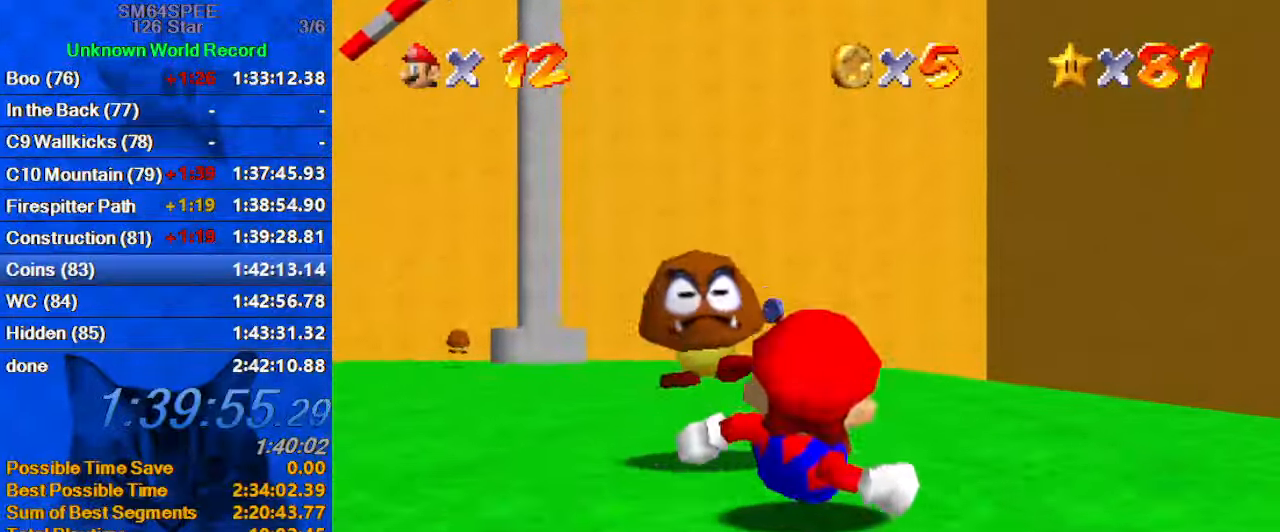
{"keys": ["up"], "events": [[133, "shift", "down"], [166, "ctrl", "down"], [333, "ctrl", "up"], [333, "shift", "up"]]}
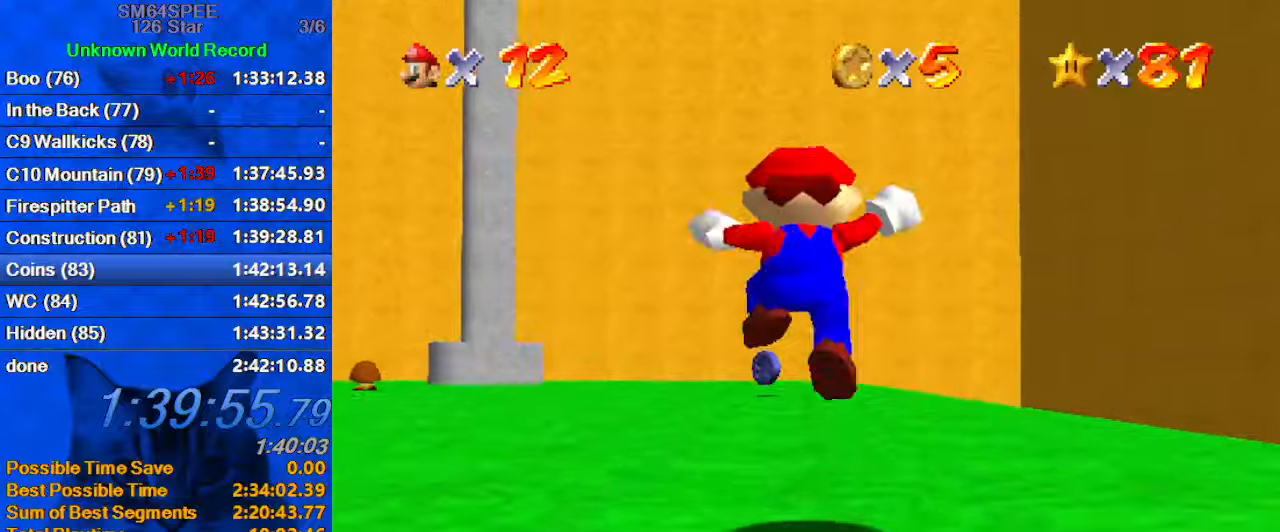
{"keys": ["c", "up"], "events": [[200, "ctrl", "down"], [200, "y", "down"], [300, "y", "up"], [333, "ctrl", "up"], [467, "c", "down"]]}
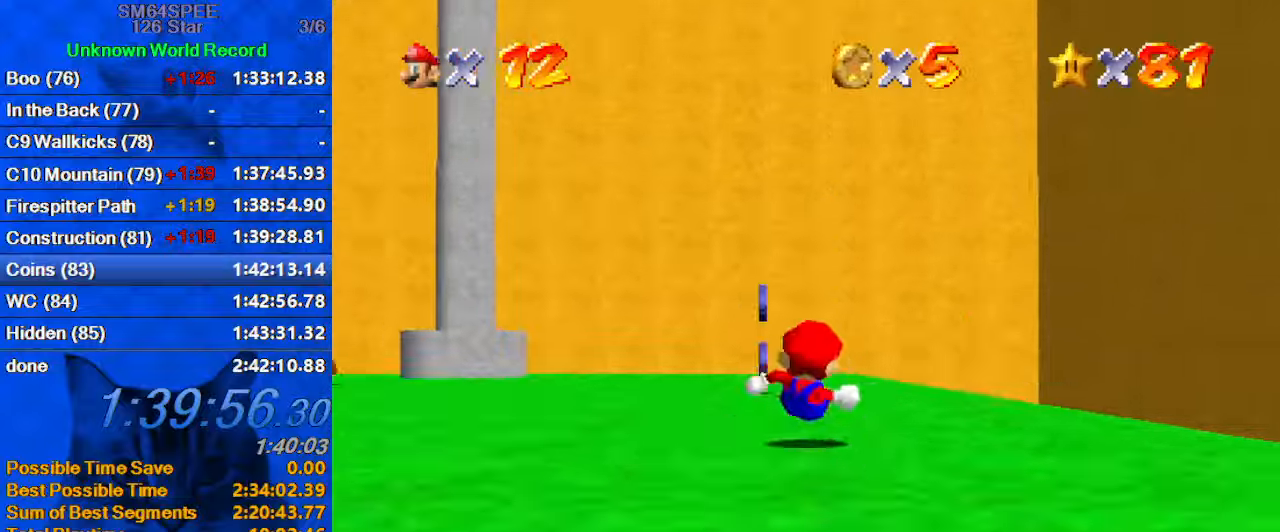
{"keys": ["right", "up"], "events": [[67, "c", "up"], [167, "d", "down"], [233, "d", "up"], [333, "d", "down"], [433, "d", "up"], [433, "right", "down"]]}
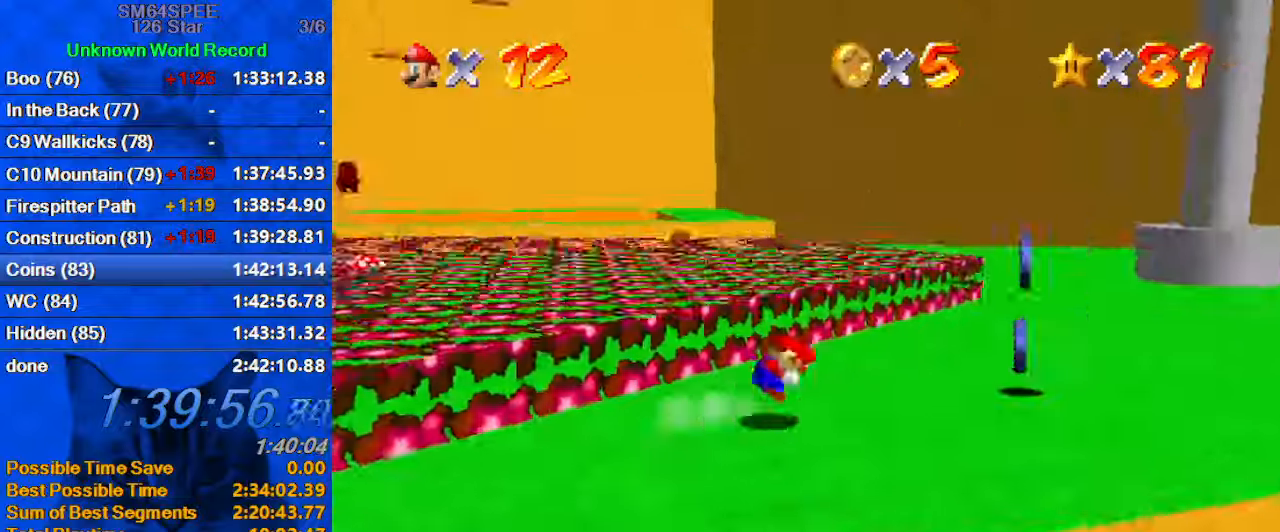
{"keys": ["d", "right"], "events": [[33, "shift", "down"], [67, "up", "up"], [133, "right", "up"], [133, "shift", "up"], [167, "left", "down"], [300, "d", "down"], [400, "d", "up"], [400, "right", "down"], [433, "left", "up"], [500, "d", "down"]]}
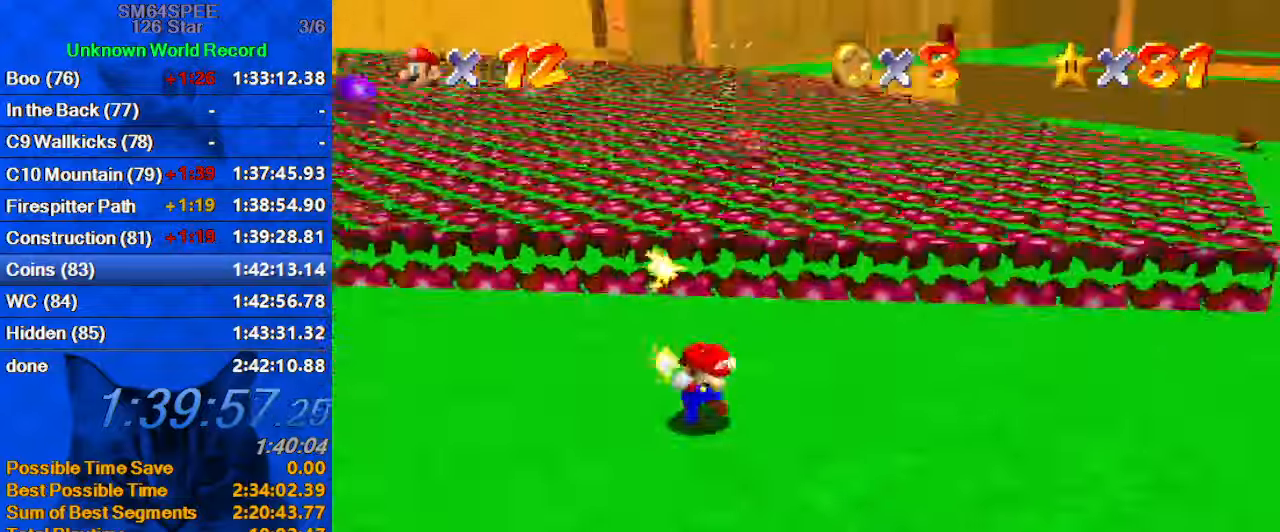
{"keys": ["right", "up"], "events": [[33, "up", "down"], [167, "d", "up"]]}
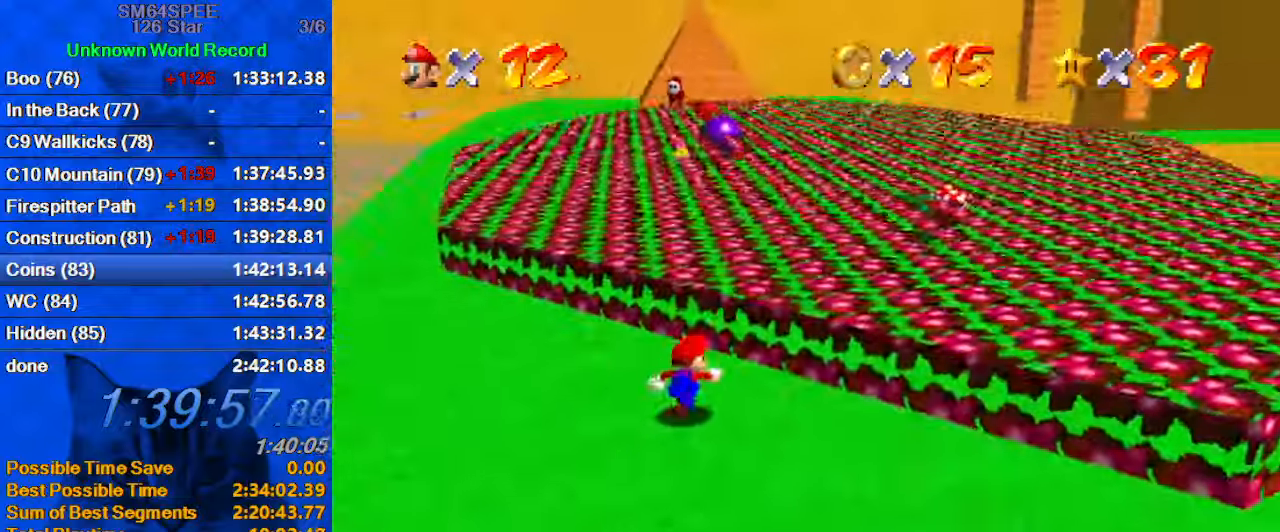
{"keys": ["ctrl", "right", "shift", "up"], "events": [[233, "shift", "down"], [433, "ctrl", "down"]]}
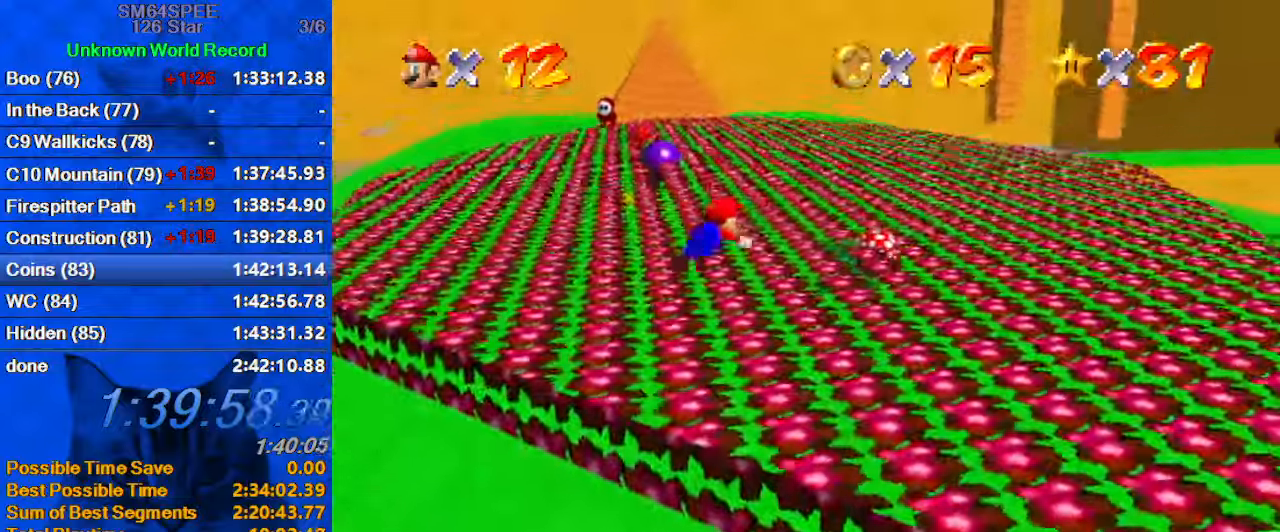
{"keys": ["left", "up"], "events": [[33, "right", "up"], [100, "shift", "up"], [167, "ctrl", "up"], [400, "left", "down"]]}
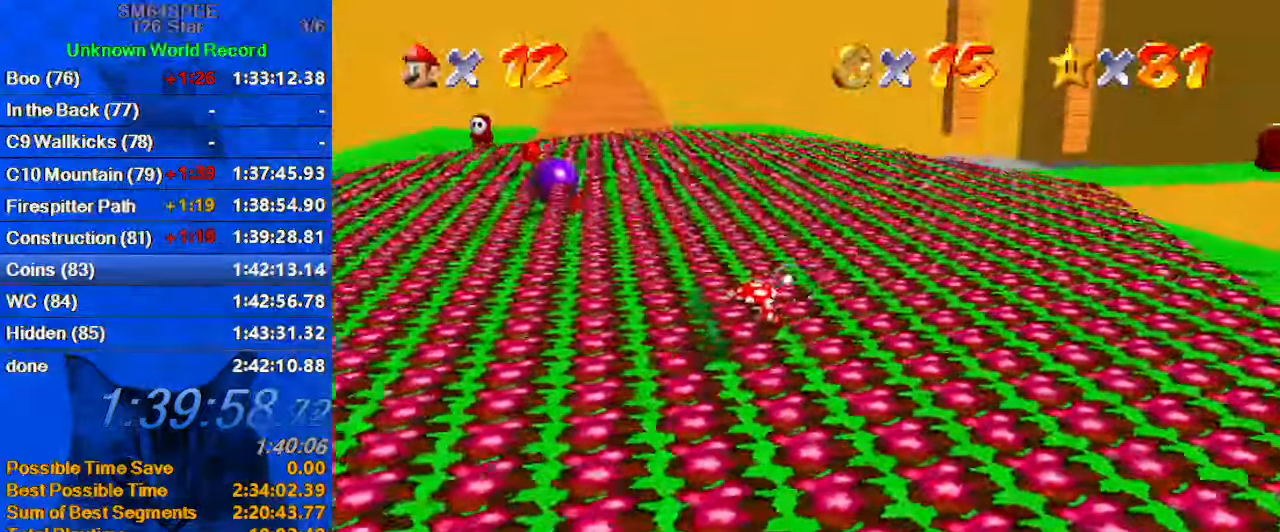
{"keys": ["down", "left"], "events": [[33, "up", "up"], [167, "shift", "down"], [233, "down", "down"], [367, "shift", "up"]]}
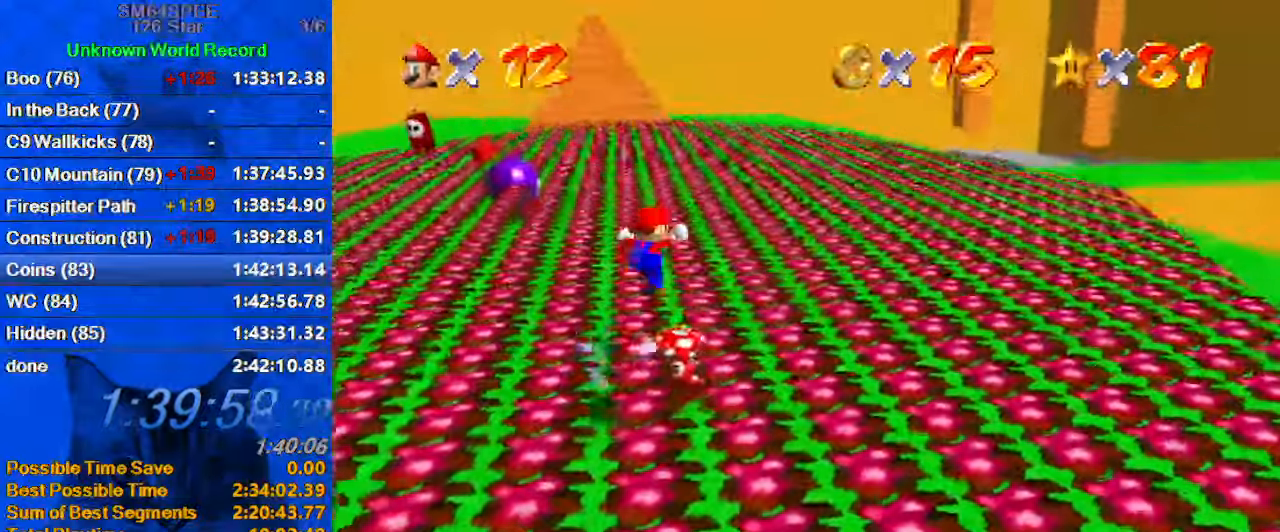
{"keys": ["left"], "events": [[100, "down", "up"]]}
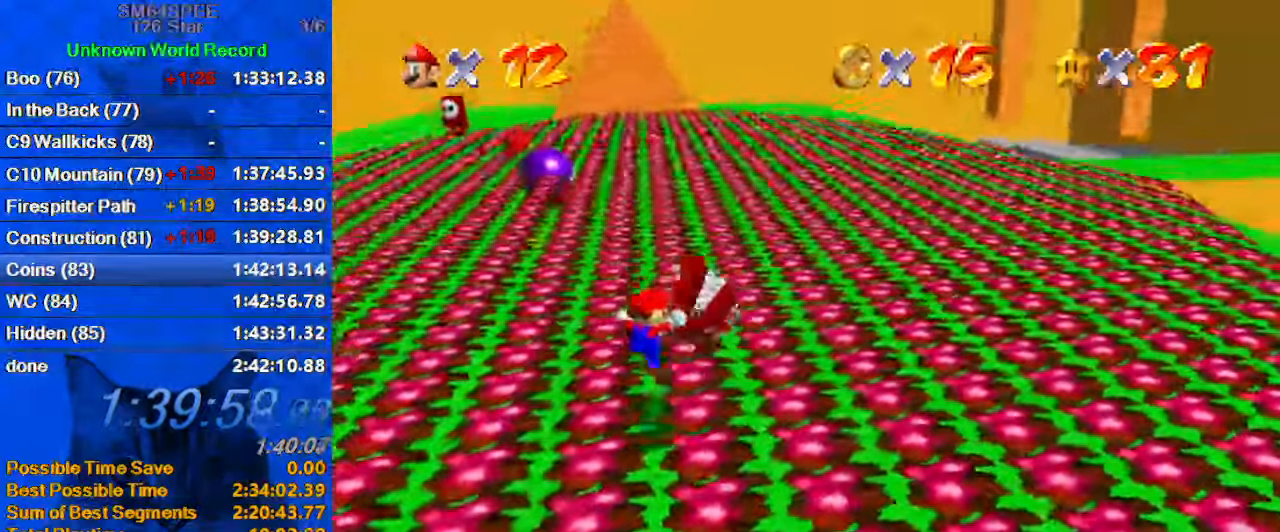
{"keys": []}
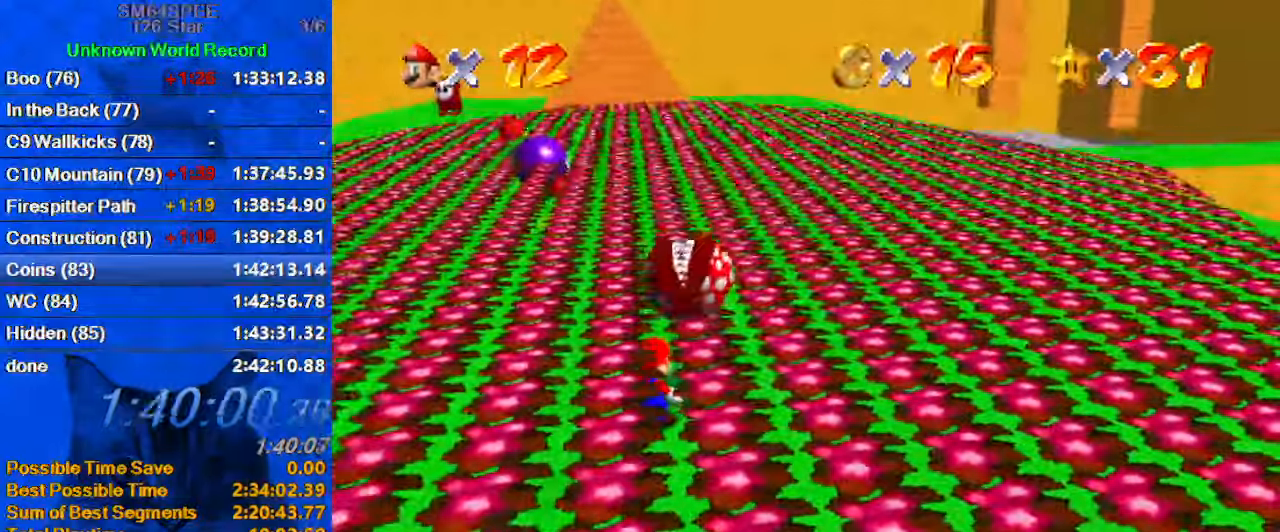
{"keys": [], "events": []}
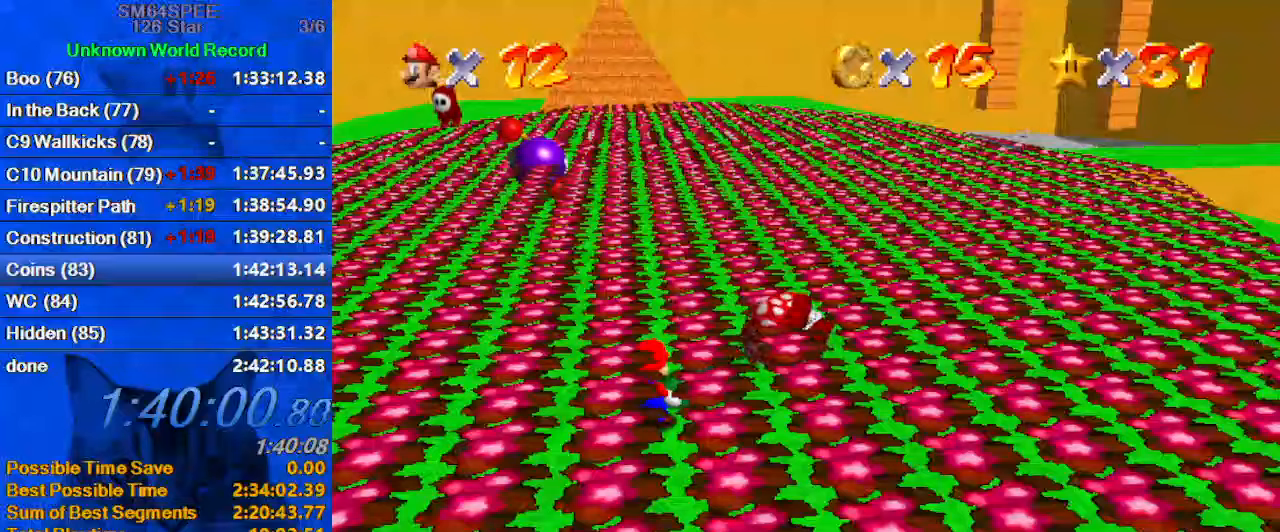
{"keys": [], "events": []}
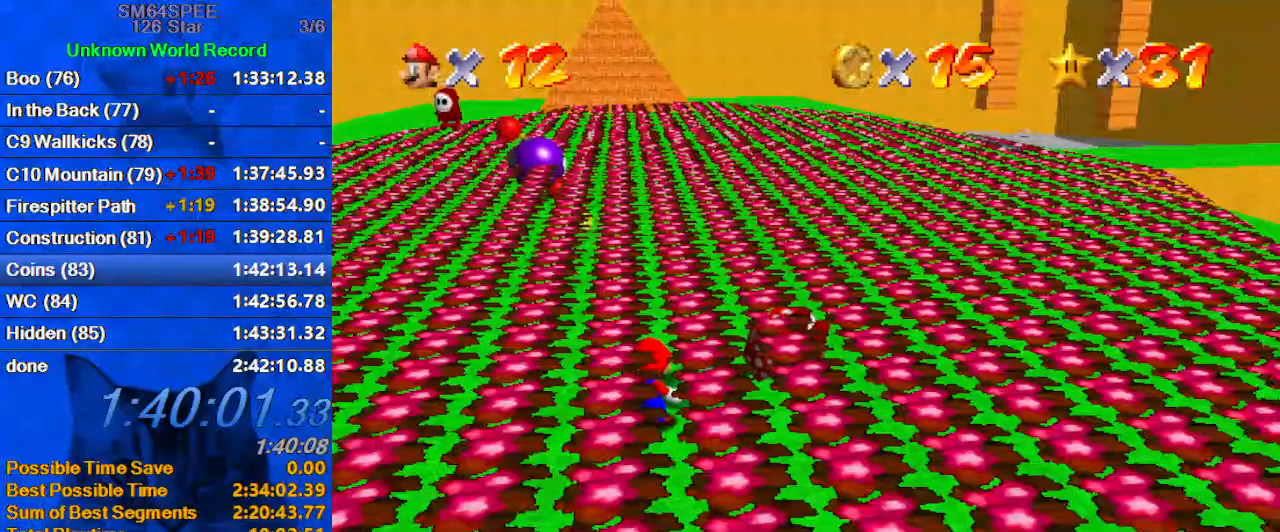
{"keys": [], "events": []}
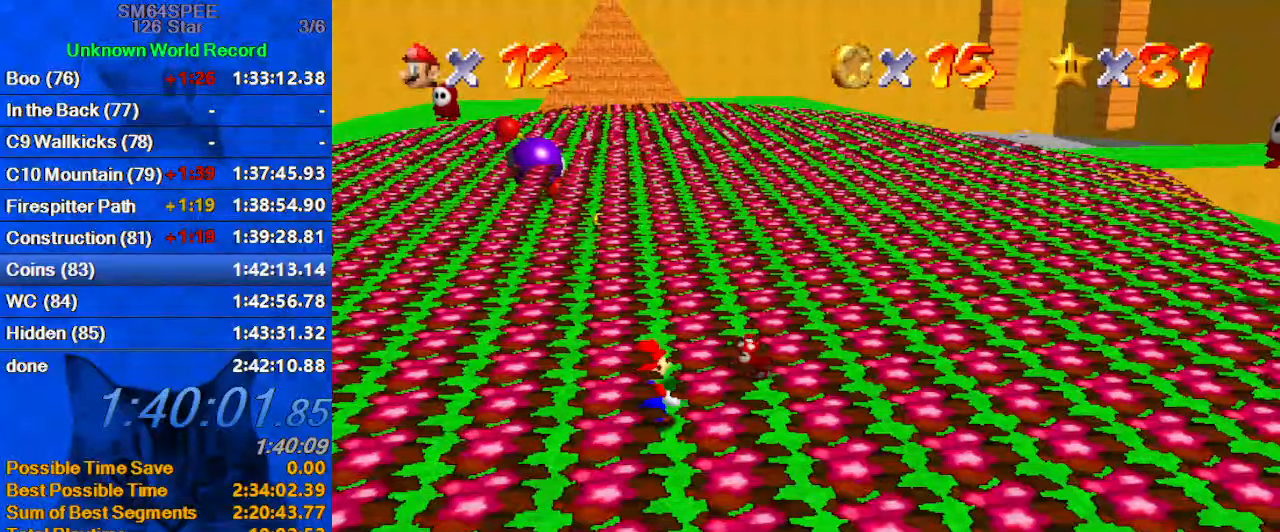
{"keys": ["shift", "up"], "events": [[300, "right", "down"], [300, "up", "down"], [433, "shift", "down"], [500, "right", "up"]]}